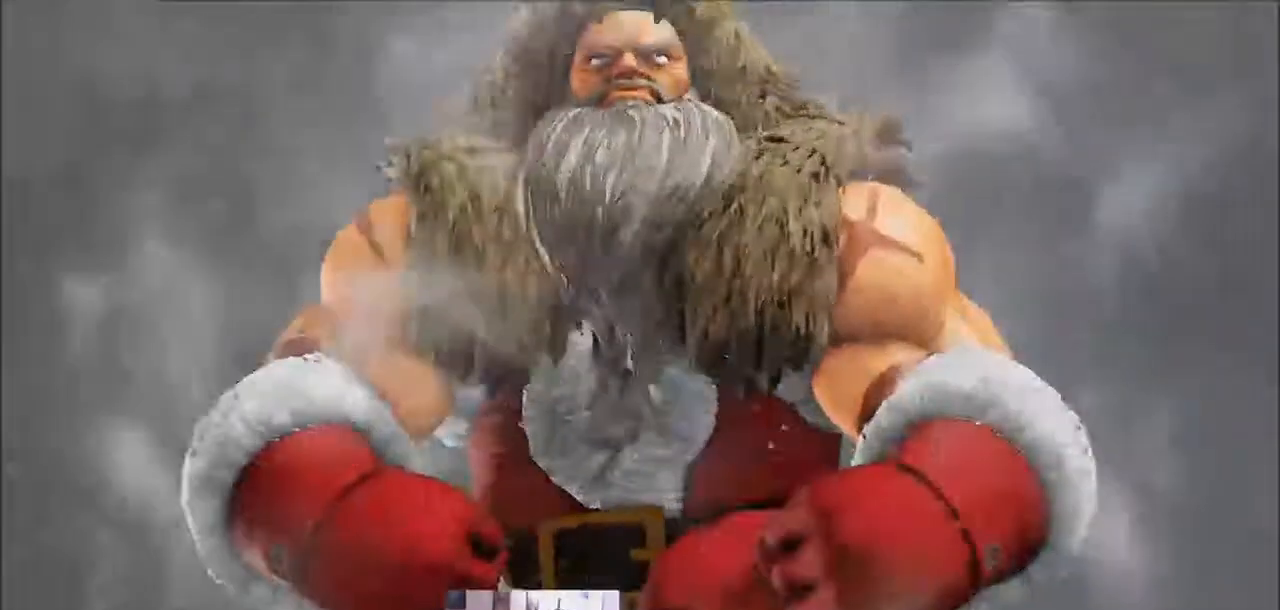
Gameplay with a controller (arcade stick); each line is a JSON object with the inputs held at the frame after it. "events" lists button and stick changes between this image and that frame as [ms after this image, input, new state], when the widget could be followed in between. Not read: HK L3 LK MK R3.
{"buttons": ["R1"], "left_stick": "center", "events": [[33, "R1", "up"], [33, "TRIANGLE", "up"], [133, "SQUARE", "up"], [200, "R1", "down"], [233, "TRIANGLE", "down"], [300, "SQUARE", "down"], [333, "R1", "up"], [333, "TRIANGLE", "up"], [400, "SQUARE", "up"], [467, "R1", "down"]]}
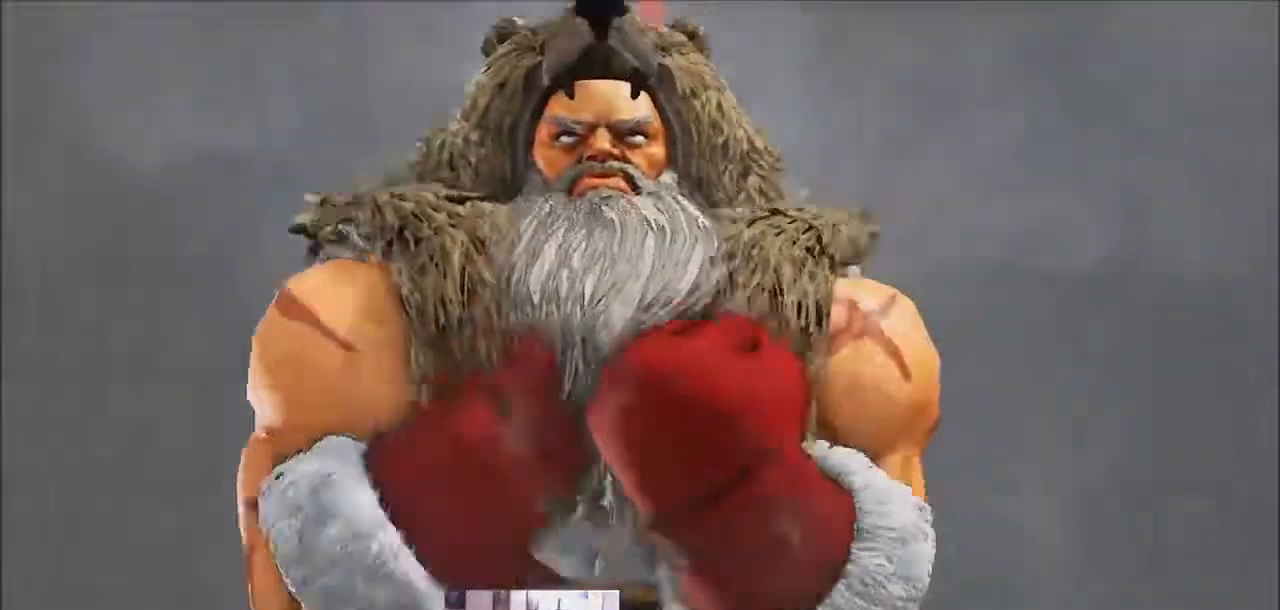
{"buttons": [], "left_stick": "center", "events": [[34, "TRIANGLE", "down"], [67, "SQUARE", "down"], [67, "TRIANGLE", "up"], [100, "R1", "up"], [167, "SQUARE", "up"], [267, "R1", "down"], [300, "TRIANGLE", "down"], [367, "R1", "up"], [367, "SQUARE", "down"], [401, "TRIANGLE", "up"], [467, "SQUARE", "up"]]}
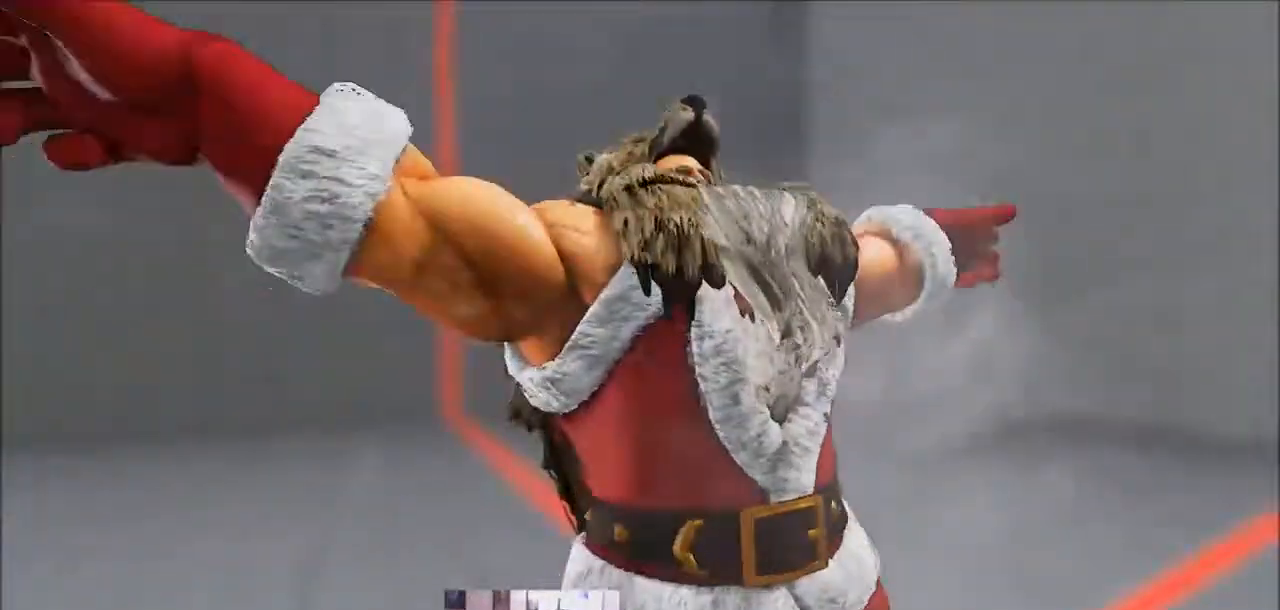
{"buttons": ["SQUARE"], "left_stick": "center", "events": [[67, "R1", "down"], [100, "TRIANGLE", "down"], [134, "SQUARE", "down"], [167, "TRIANGLE", "up"], [200, "R1", "up"], [267, "SQUARE", "up"], [334, "R1", "down"], [367, "TRIANGLE", "down"], [401, "TRIANGLE", "up"], [434, "SQUARE", "down"], [467, "R1", "up"]]}
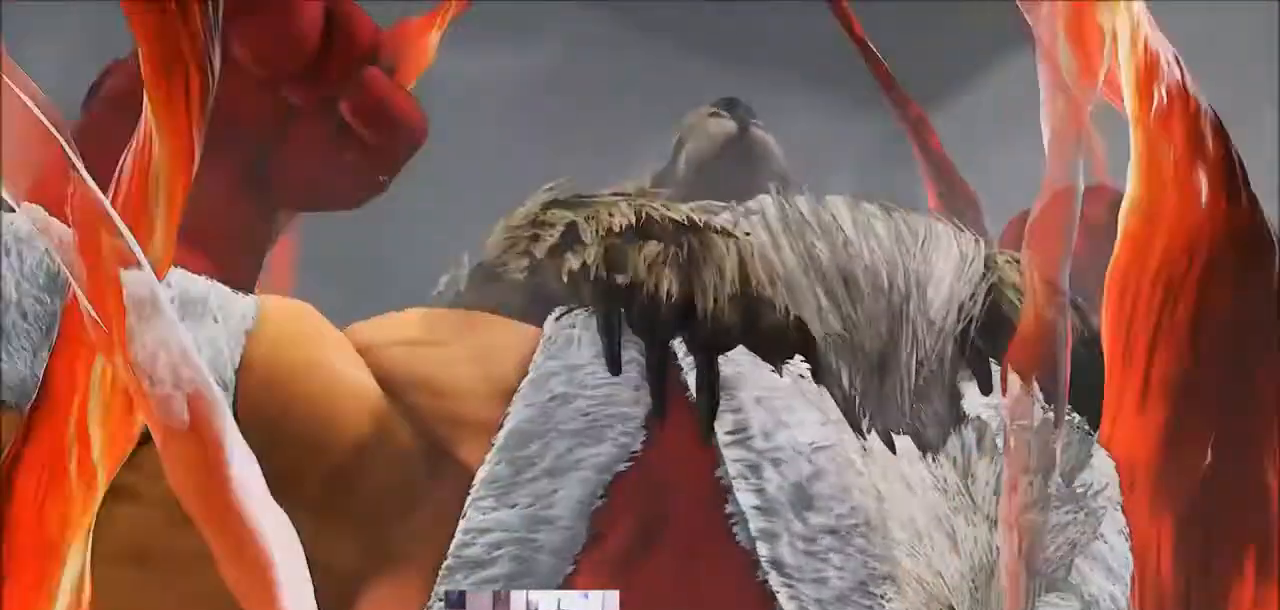
{"buttons": ["R1"], "left_stick": "center", "events": [[33, "SQUARE", "up"], [133, "R1", "down"], [167, "TRIANGLE", "down"], [200, "SQUARE", "down"], [233, "TRIANGLE", "up"], [267, "R1", "up"], [333, "SQUARE", "up"], [434, "R1", "down"]]}
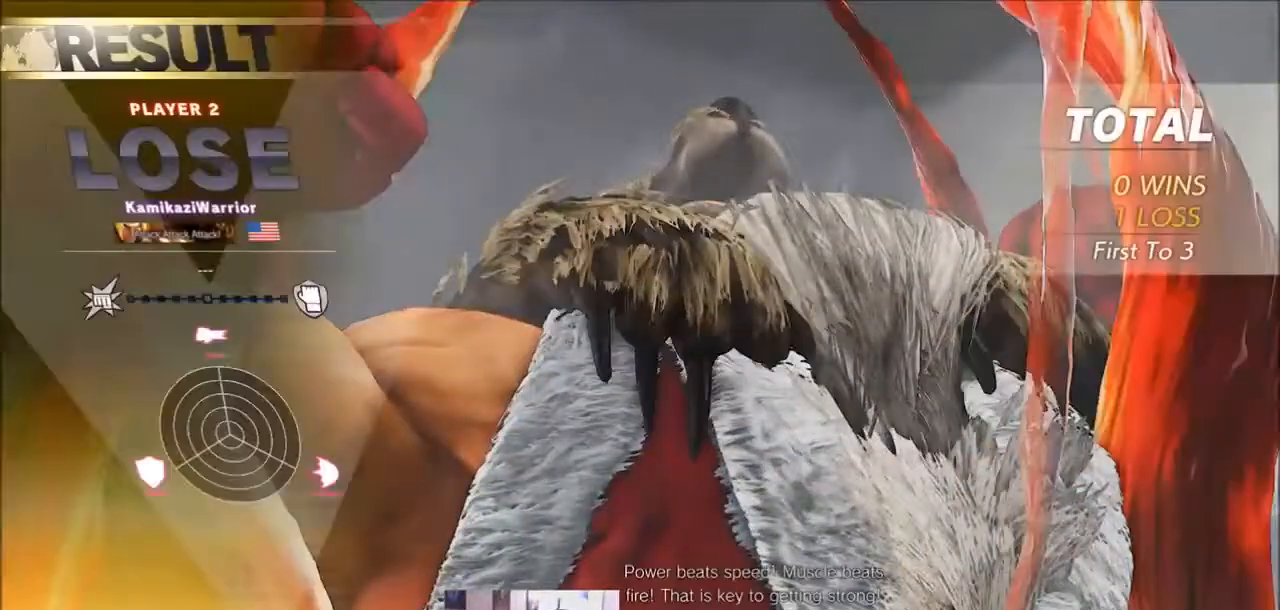
{"buttons": [], "left_stick": "center", "events": [[34, "R1", "up"], [267, "R1", "down"], [301, "R1", "up"]]}